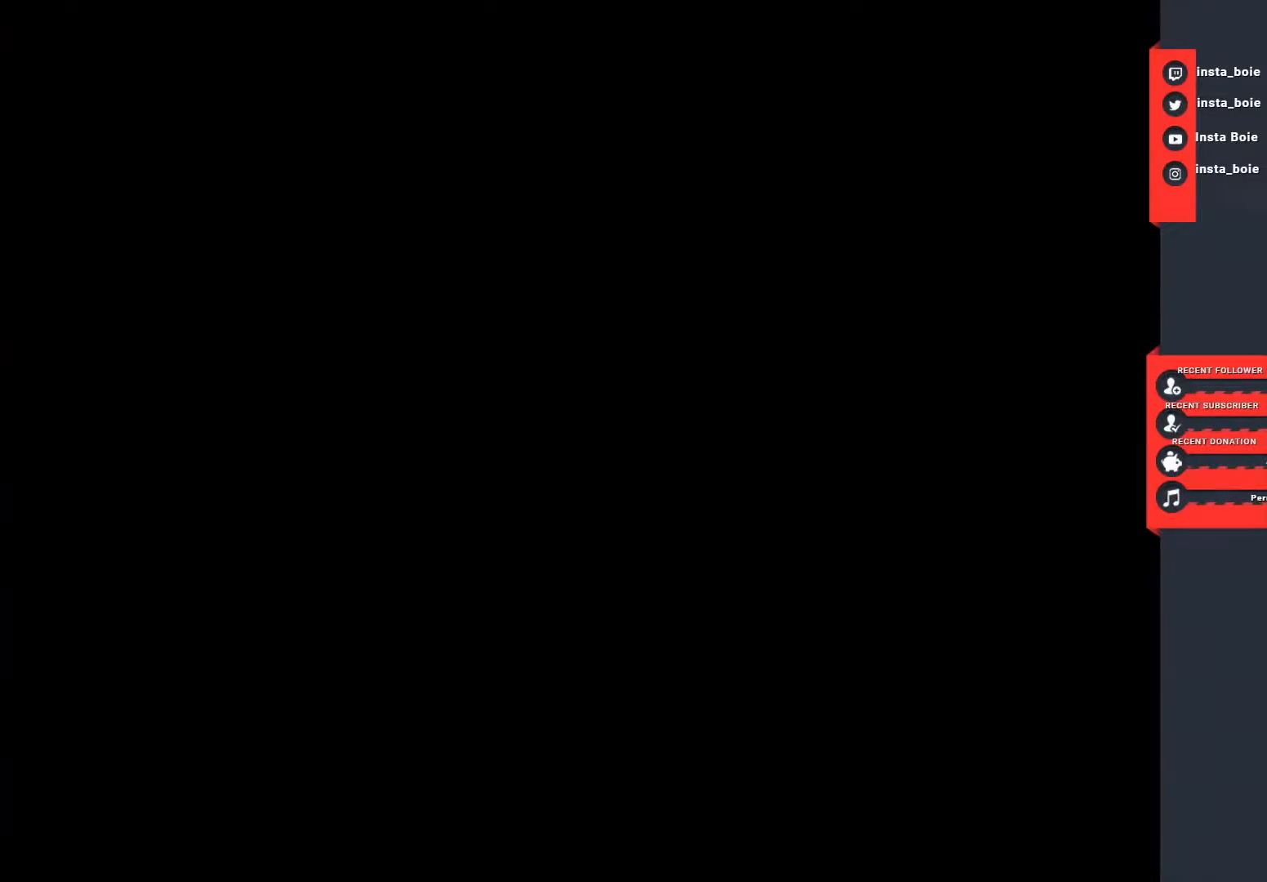
Gameplay with a controller (PlayStation layout); each line is a JSON object with the inputs held at the frame after it. "events" lists button and stick changes between this image and that frame as [ms after this image, input, new state], when the widget could be followed in between. Not read: L3 R3.
{"buttons": [], "left_stick": "center", "right_stick": "center", "events": []}
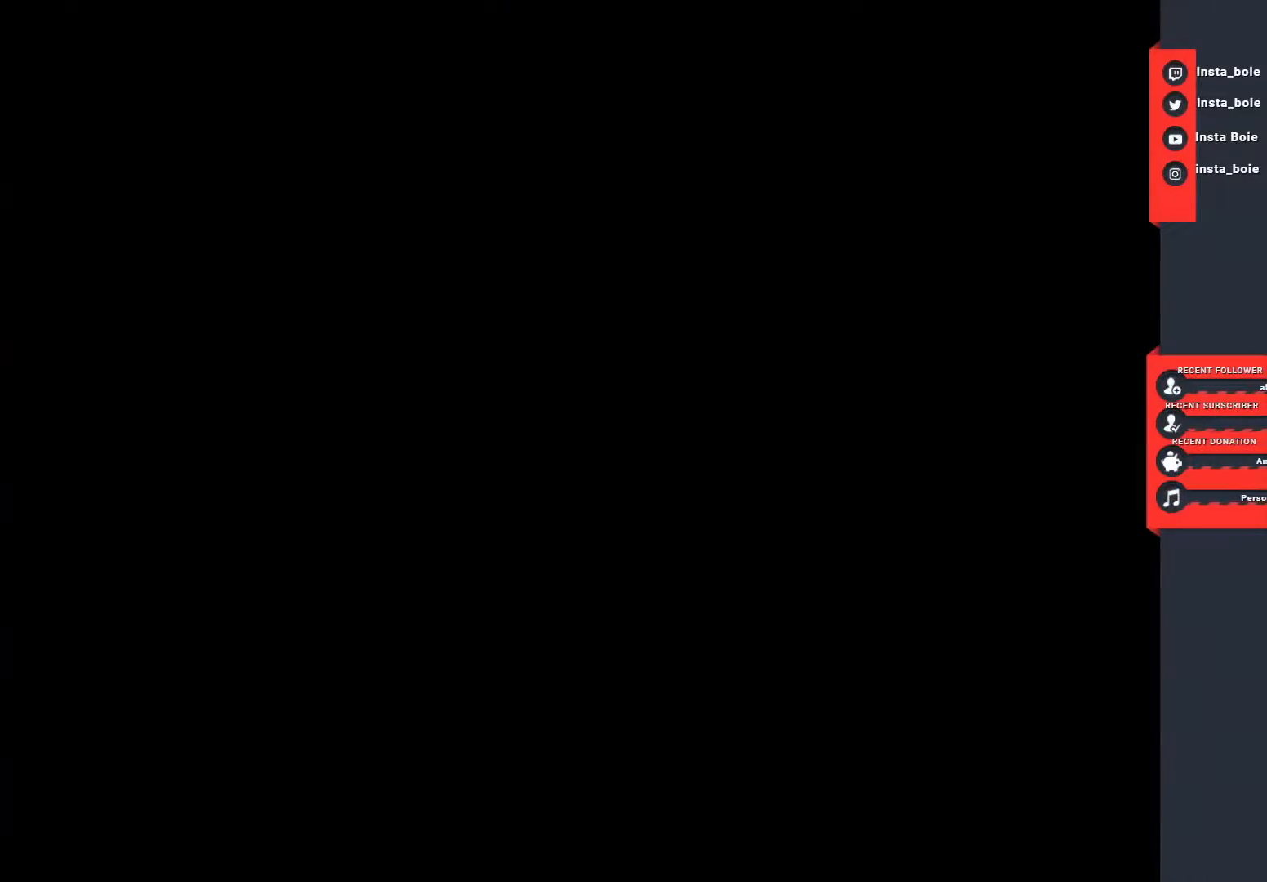
{"buttons": [], "left_stick": "center", "right_stick": "center", "events": []}
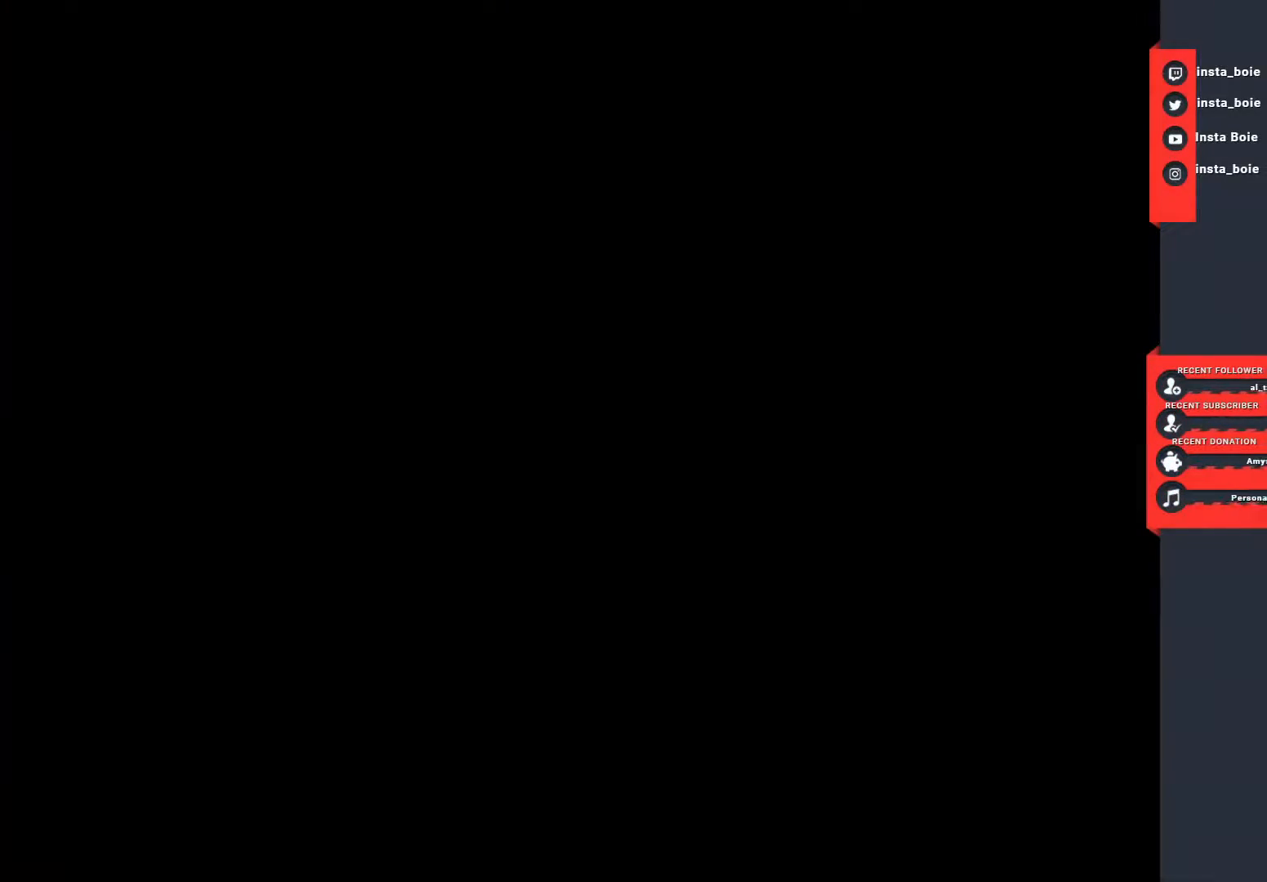
{"buttons": [], "left_stick": "center", "right_stick": "center", "events": []}
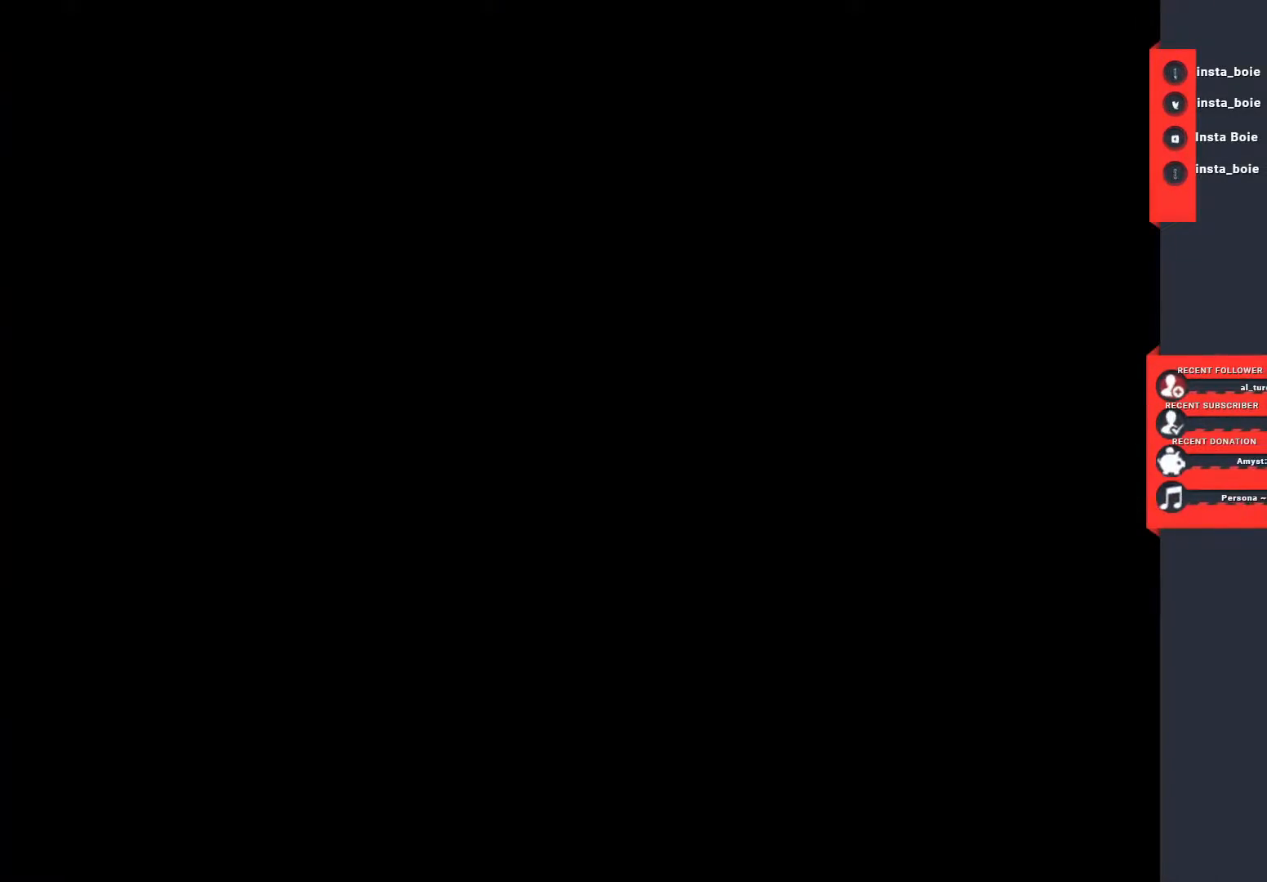
{"buttons": [], "left_stick": "center", "right_stick": "center", "events": []}
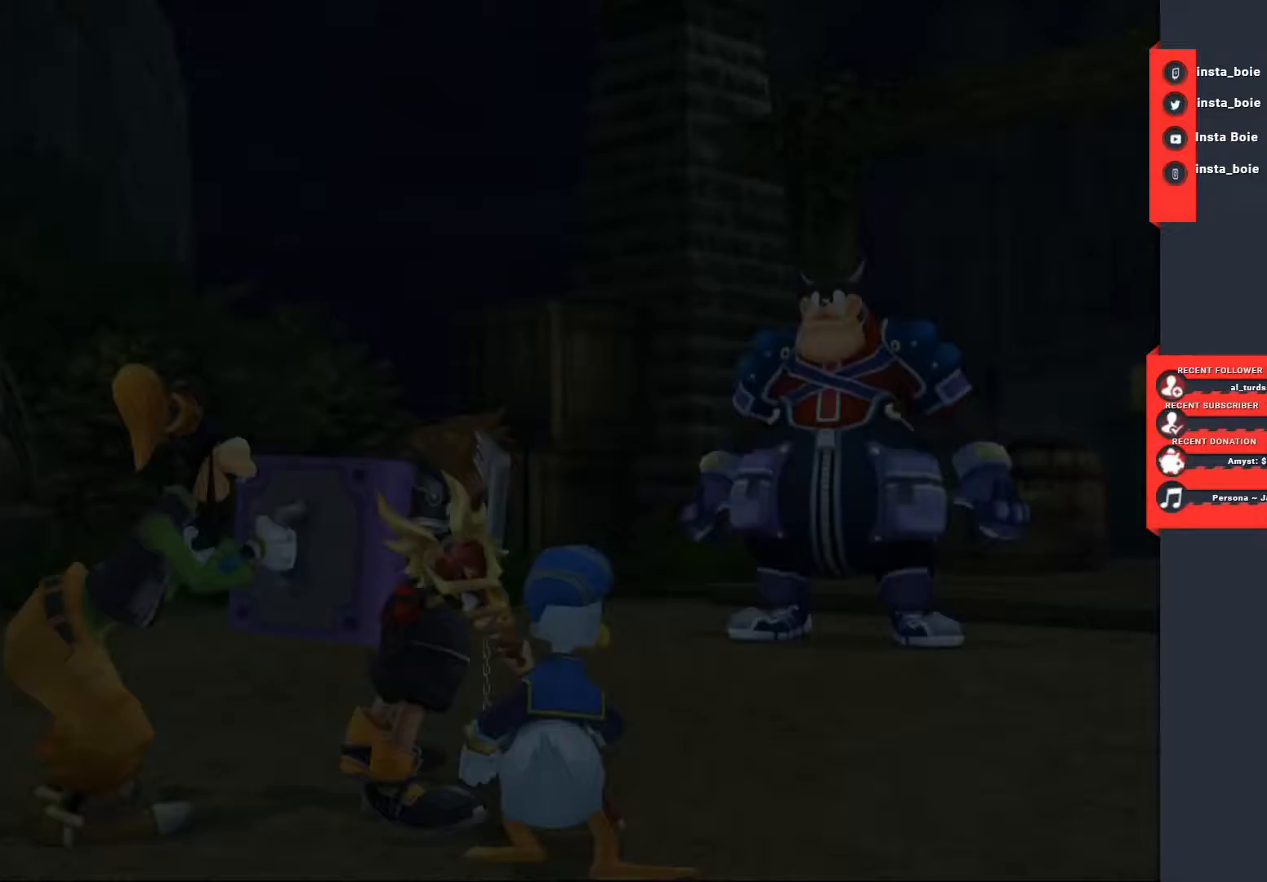
{"buttons": ["START"], "left_stick": "center", "right_stick": "center", "events": [[467, "START", "down"]]}
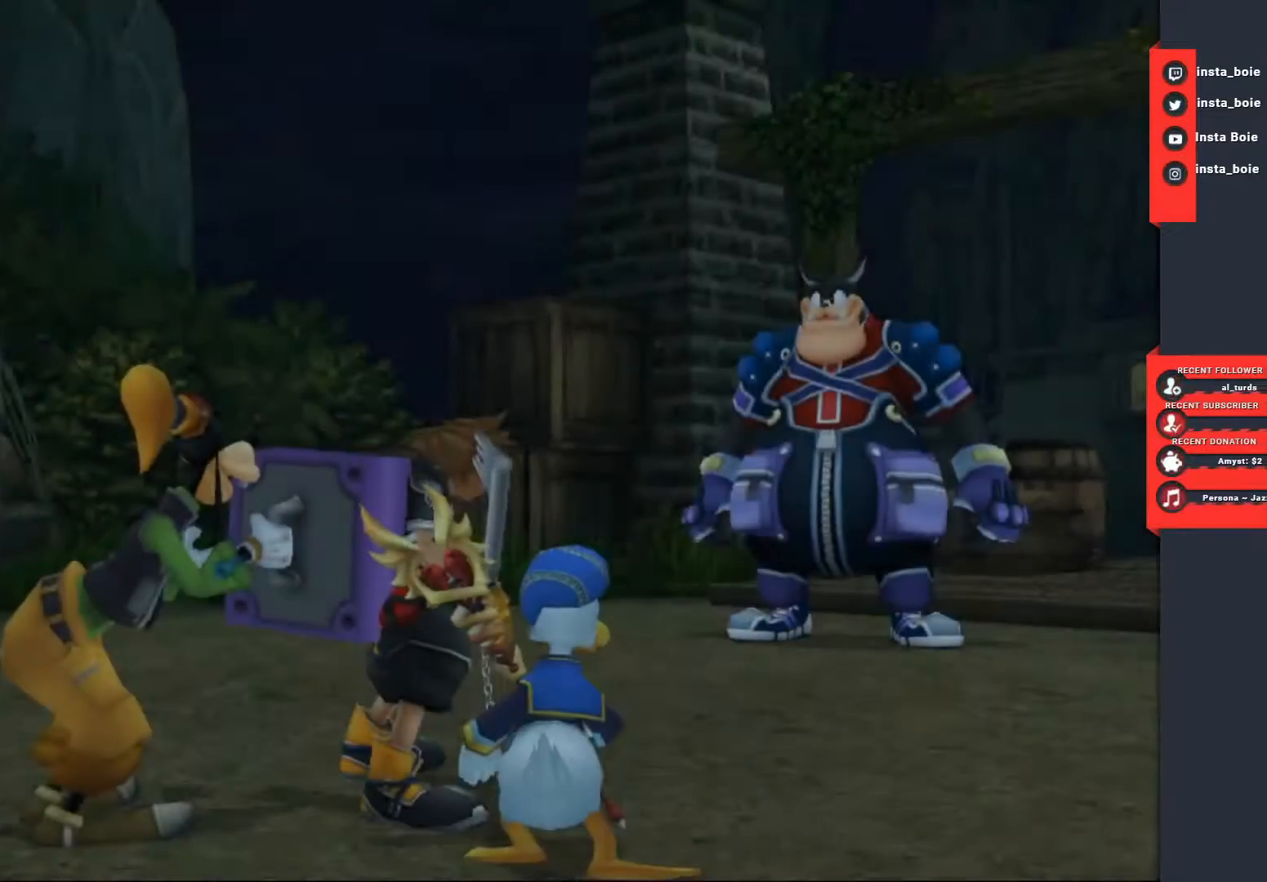
{"buttons": [], "left_stick": "up", "right_stick": "center", "events": [[83, "START", "up"], [183, "CIRCLE", "down"], [317, "CIRCLE", "up"], [500, "left_stick", "up"]]}
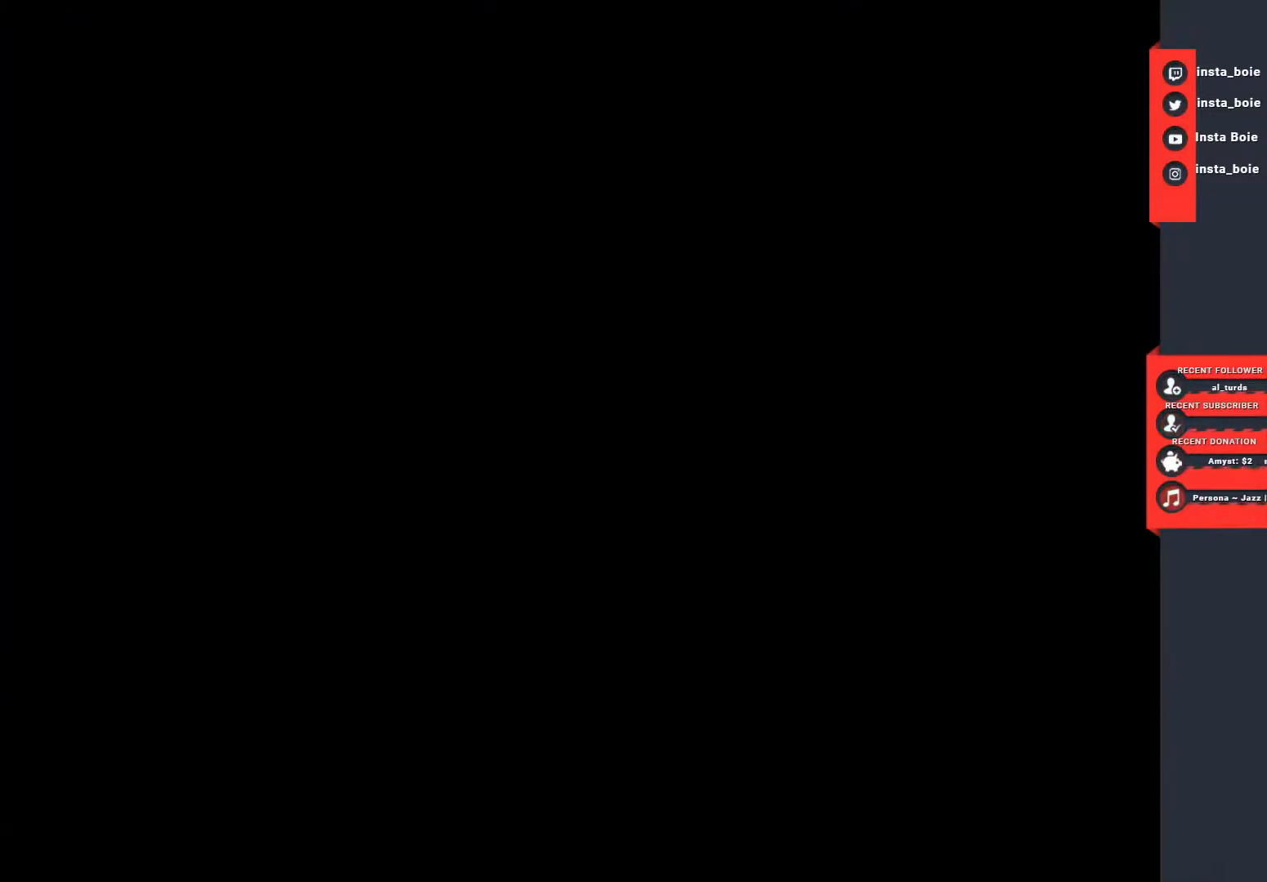
{"buttons": [], "left_stick": "up", "right_stick": "center", "events": []}
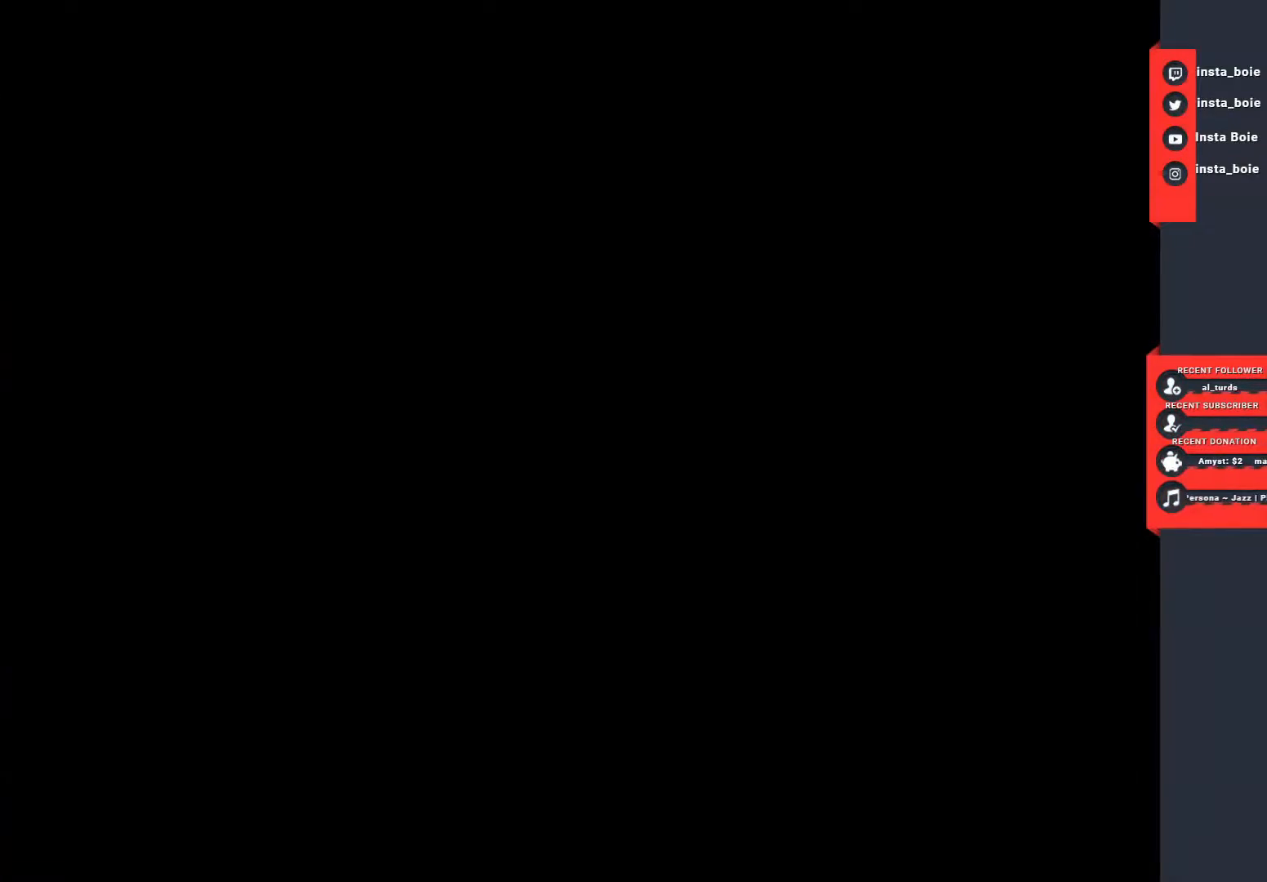
{"buttons": [], "left_stick": "up", "right_stick": "center", "events": [[317, "CROSS", "down"], [433, "CROSS", "up"]]}
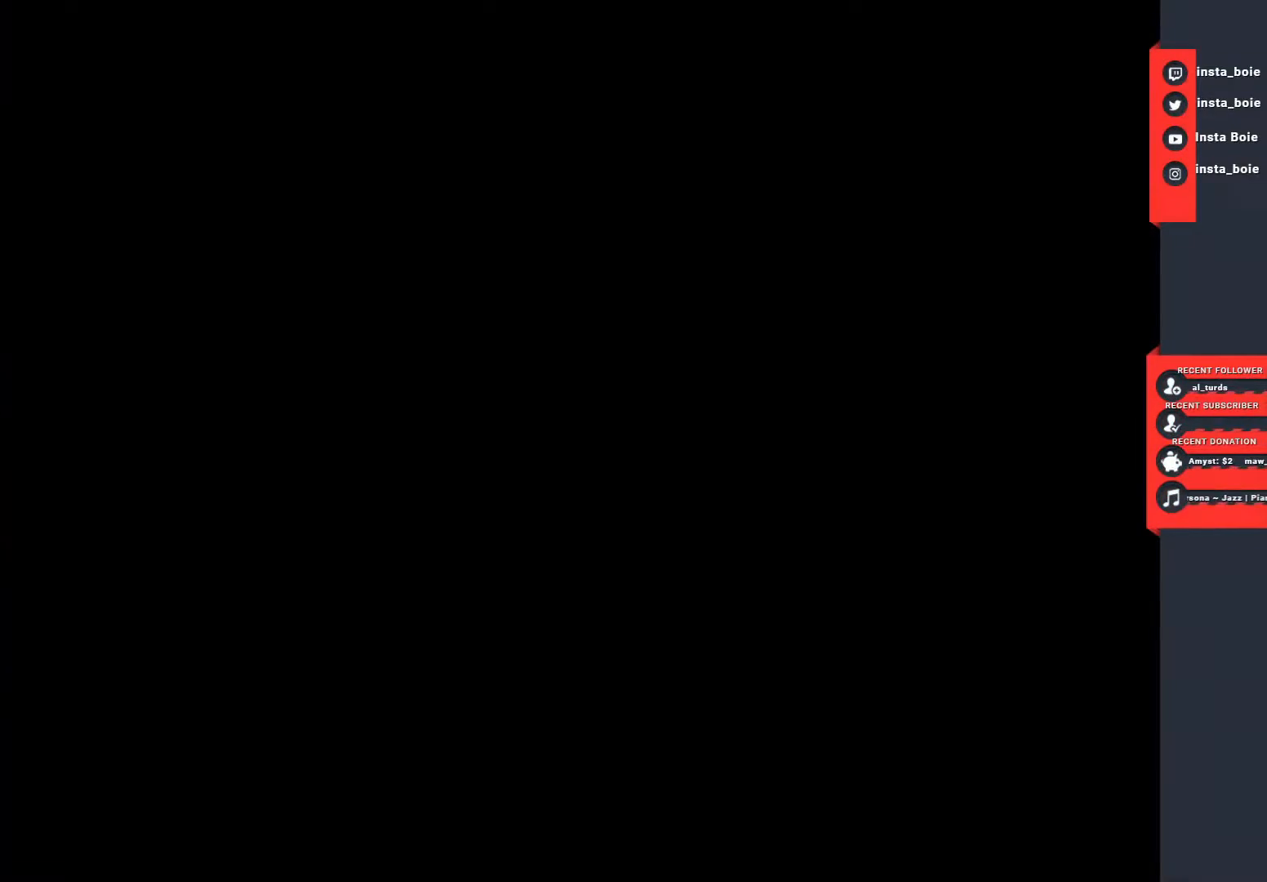
{"buttons": ["CROSS"], "left_stick": "up", "right_stick": "center", "events": [[17, "CROSS", "down"], [100, "CROSS", "up"], [183, "CROSS", "down"], [267, "CROSS", "up"], [350, "CROSS", "down"], [433, "CROSS", "up"], [500, "CROSS", "down"]]}
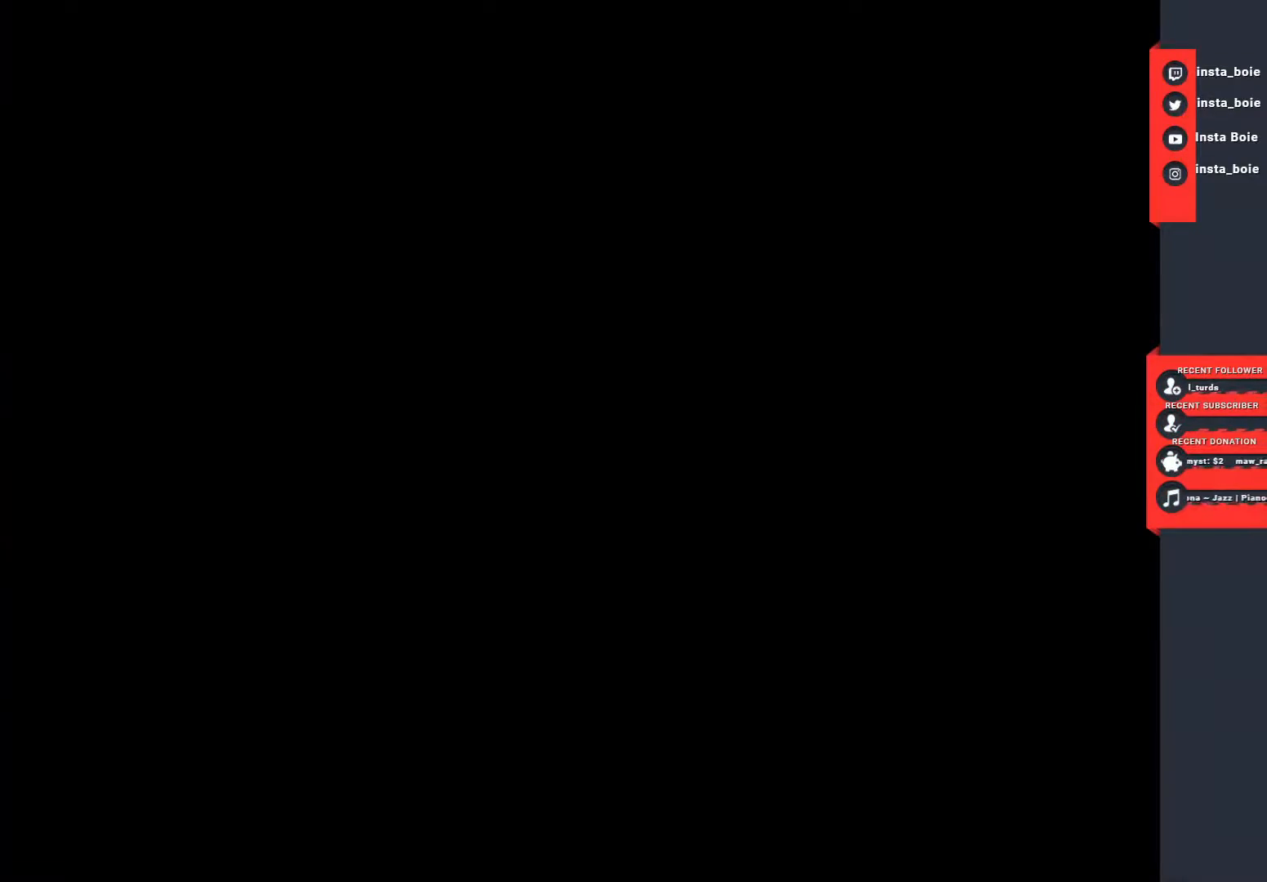
{"buttons": ["CROSS"], "left_stick": "up", "right_stick": "center", "events": [[83, "CROSS", "up"], [167, "CROSS", "down"], [233, "CROSS", "up"], [300, "CROSS", "down"], [383, "CROSS", "up"], [450, "CROSS", "down"]]}
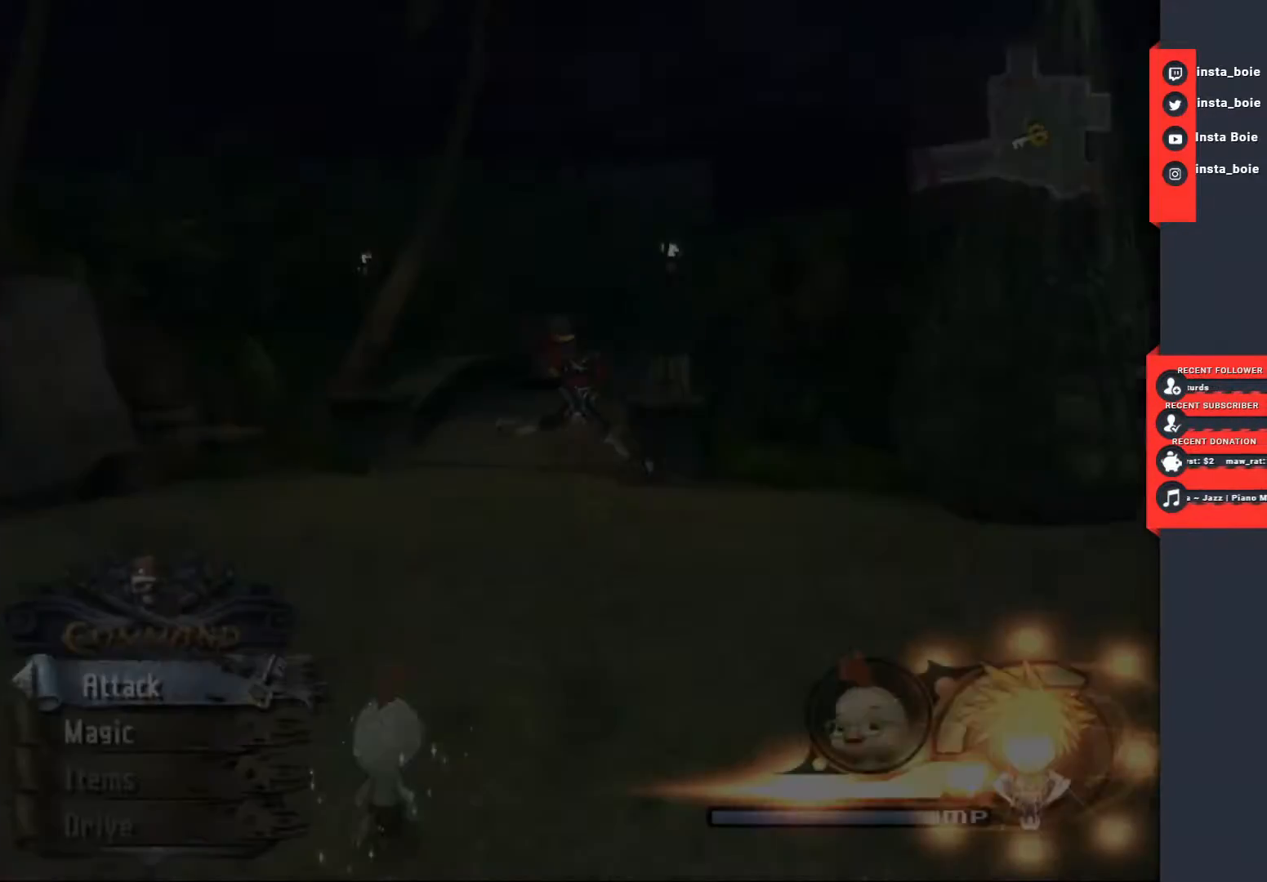
{"buttons": ["SQUARE"], "left_stick": "up", "right_stick": "center", "events": [[33, "CROSS", "up"], [133, "CROSS", "down"], [233, "CROSS", "up"], [283, "SQUARE", "down"]]}
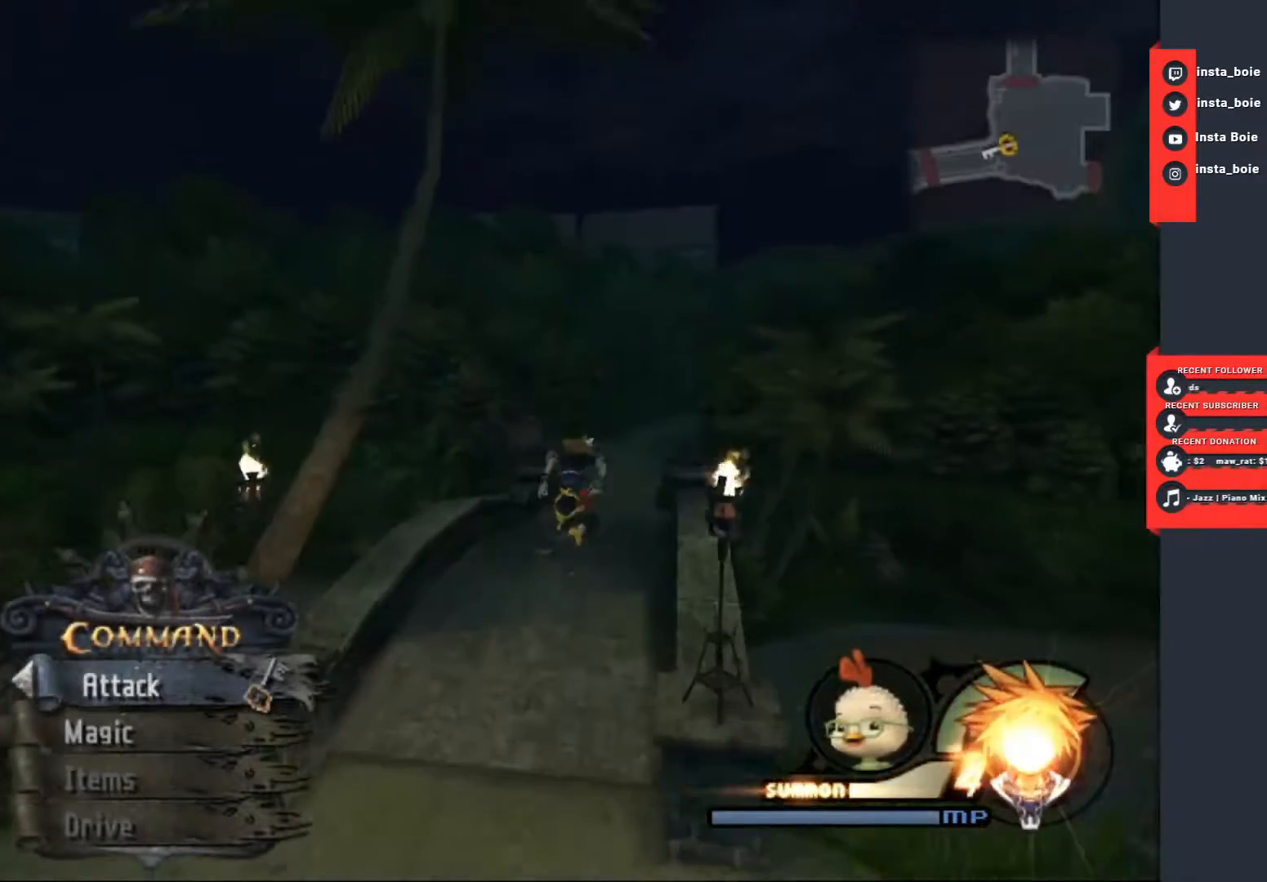
{"buttons": ["SQUARE"], "left_stick": "up-right", "right_stick": "center", "events": [[467, "left_stick", "up-right"]]}
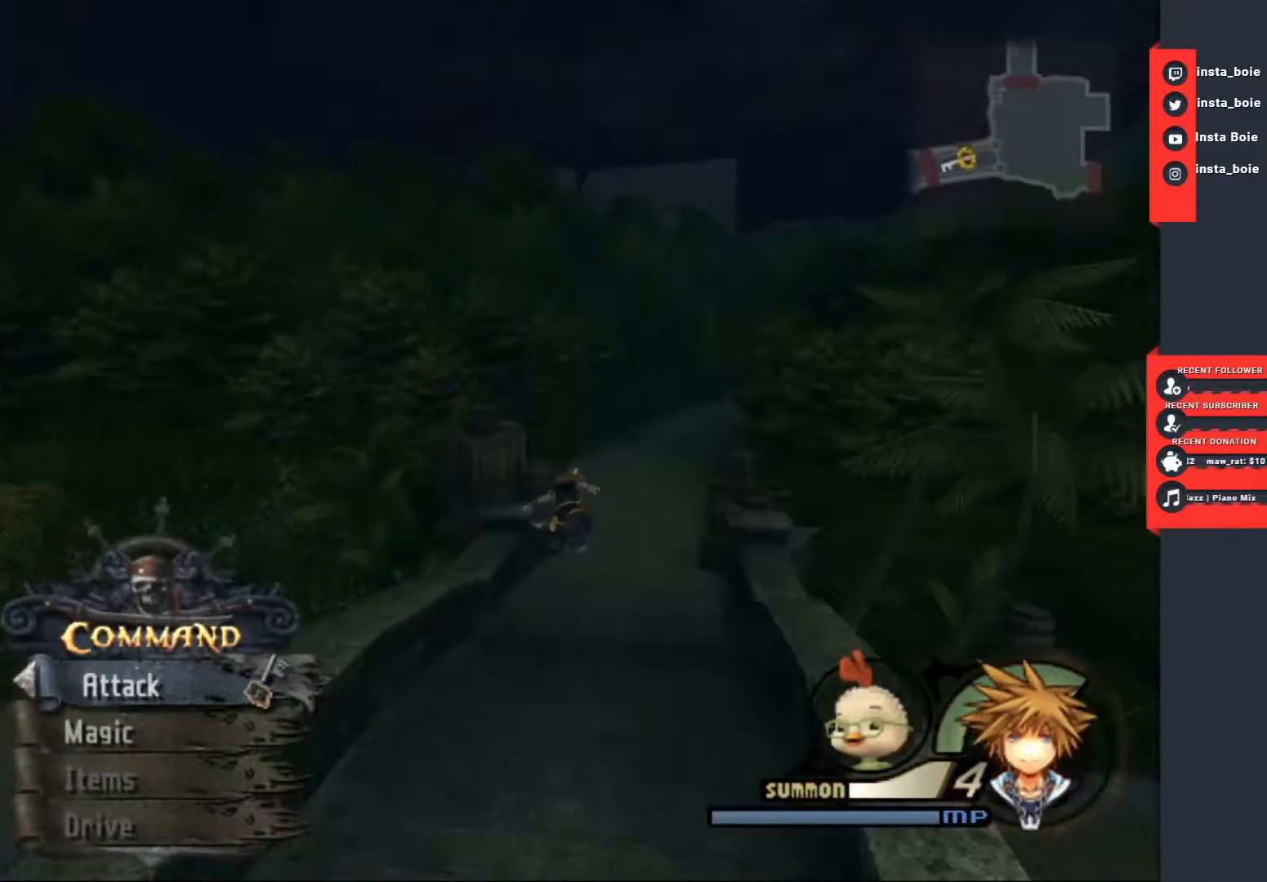
{"buttons": ["SQUARE"], "left_stick": "up", "right_stick": "center", "events": [[100, "left_stick", "up"]]}
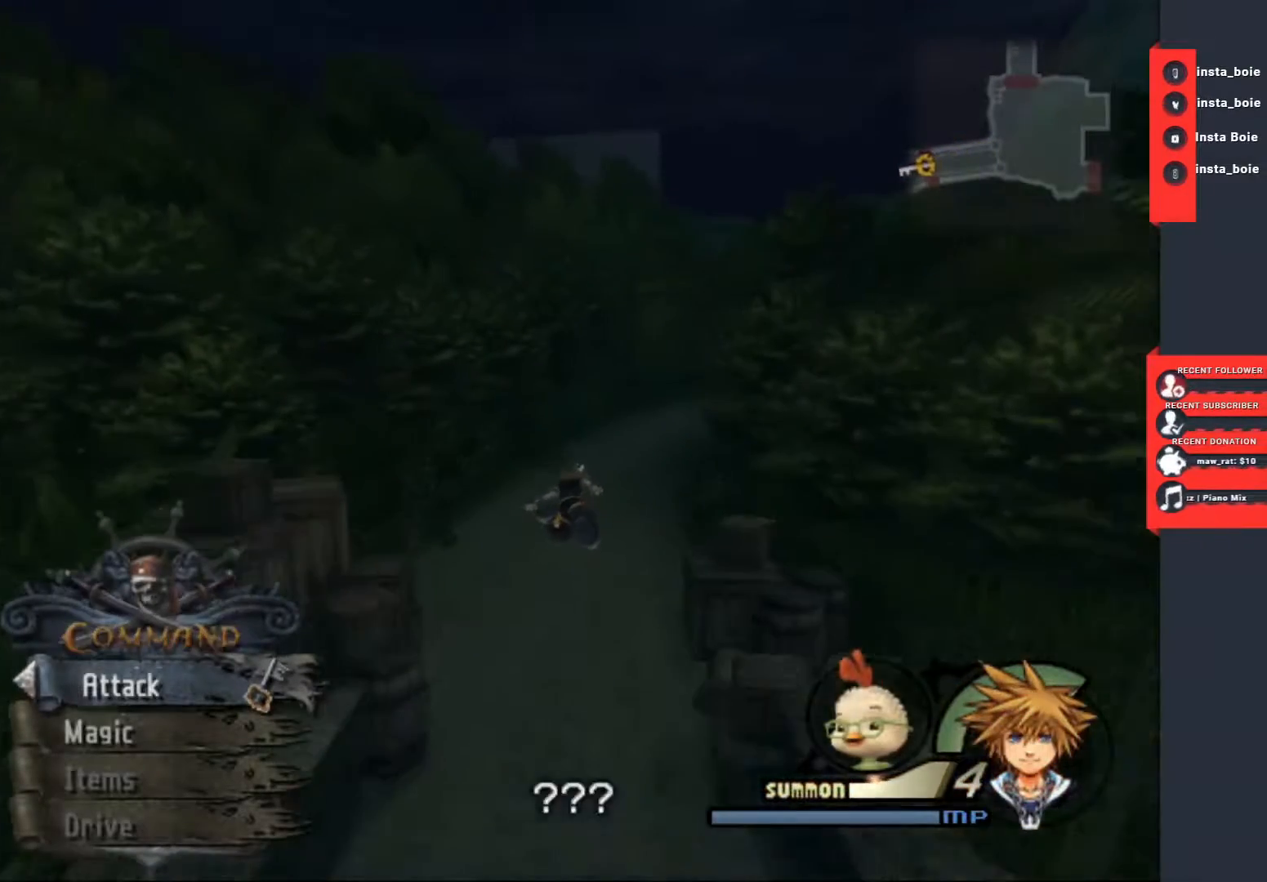
{"buttons": [], "left_stick": "up", "right_stick": "center", "events": [[367, "SQUARE", "up"]]}
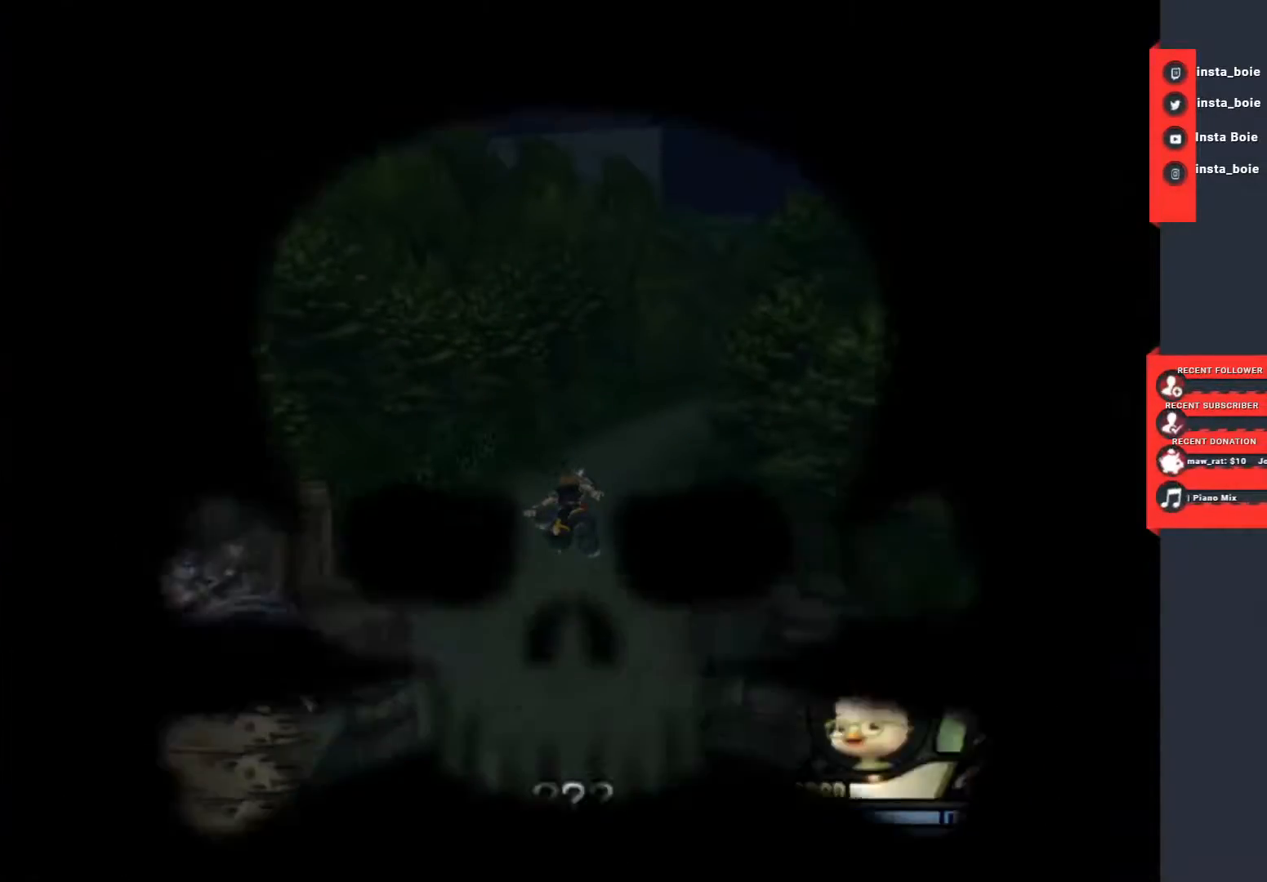
{"buttons": [], "left_stick": "center", "right_stick": "center", "events": [[17, "left_stick", "center"]]}
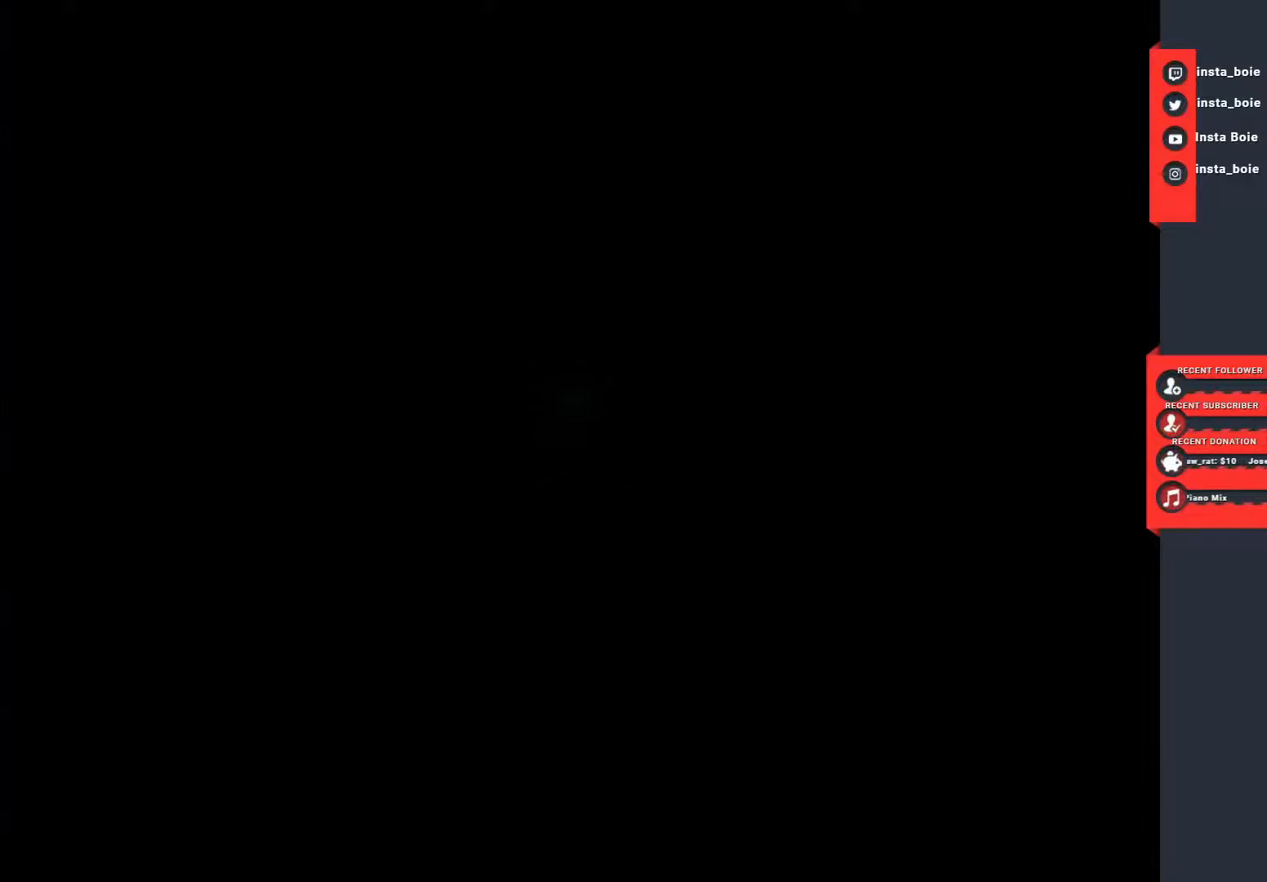
{"buttons": [], "left_stick": "center", "right_stick": "center", "events": []}
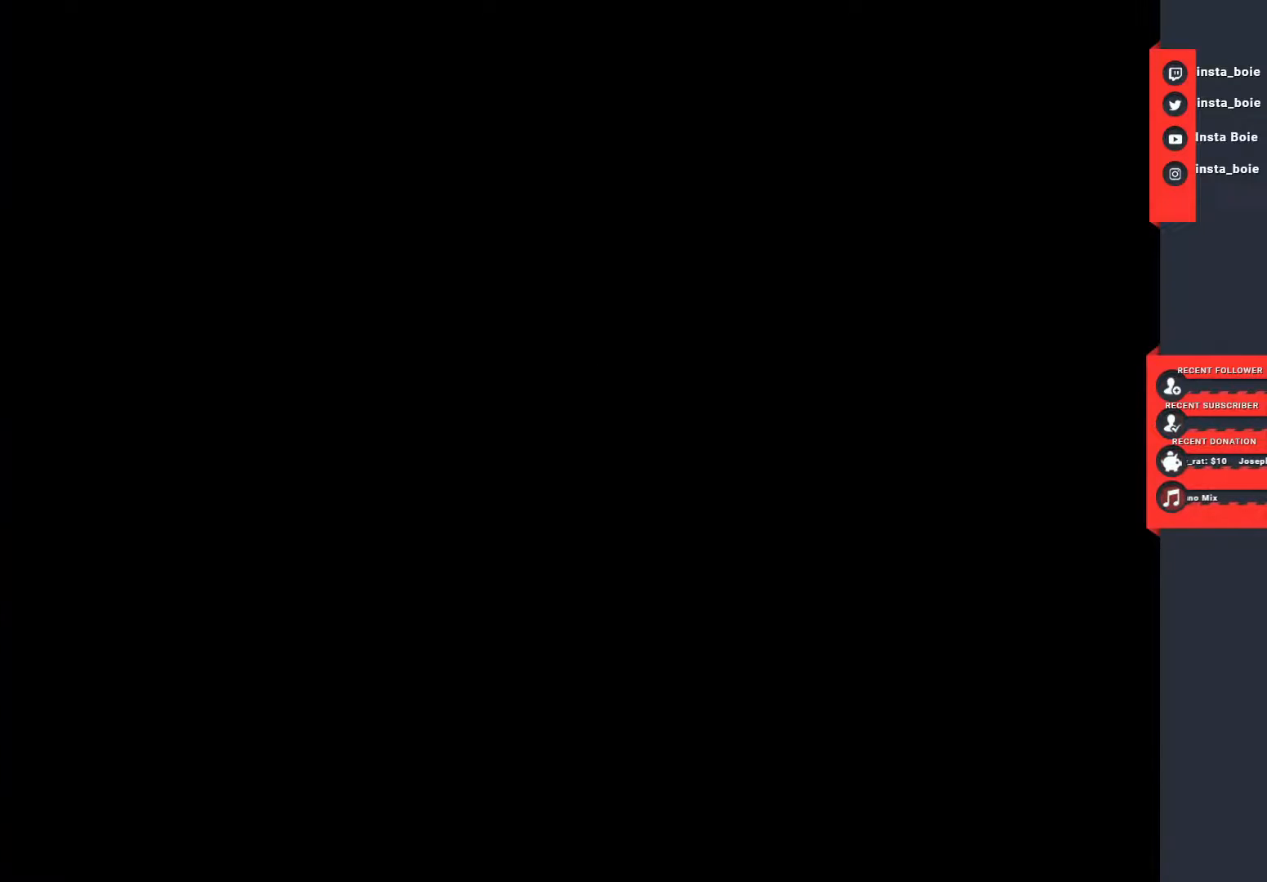
{"buttons": [], "left_stick": "center", "right_stick": "center", "events": []}
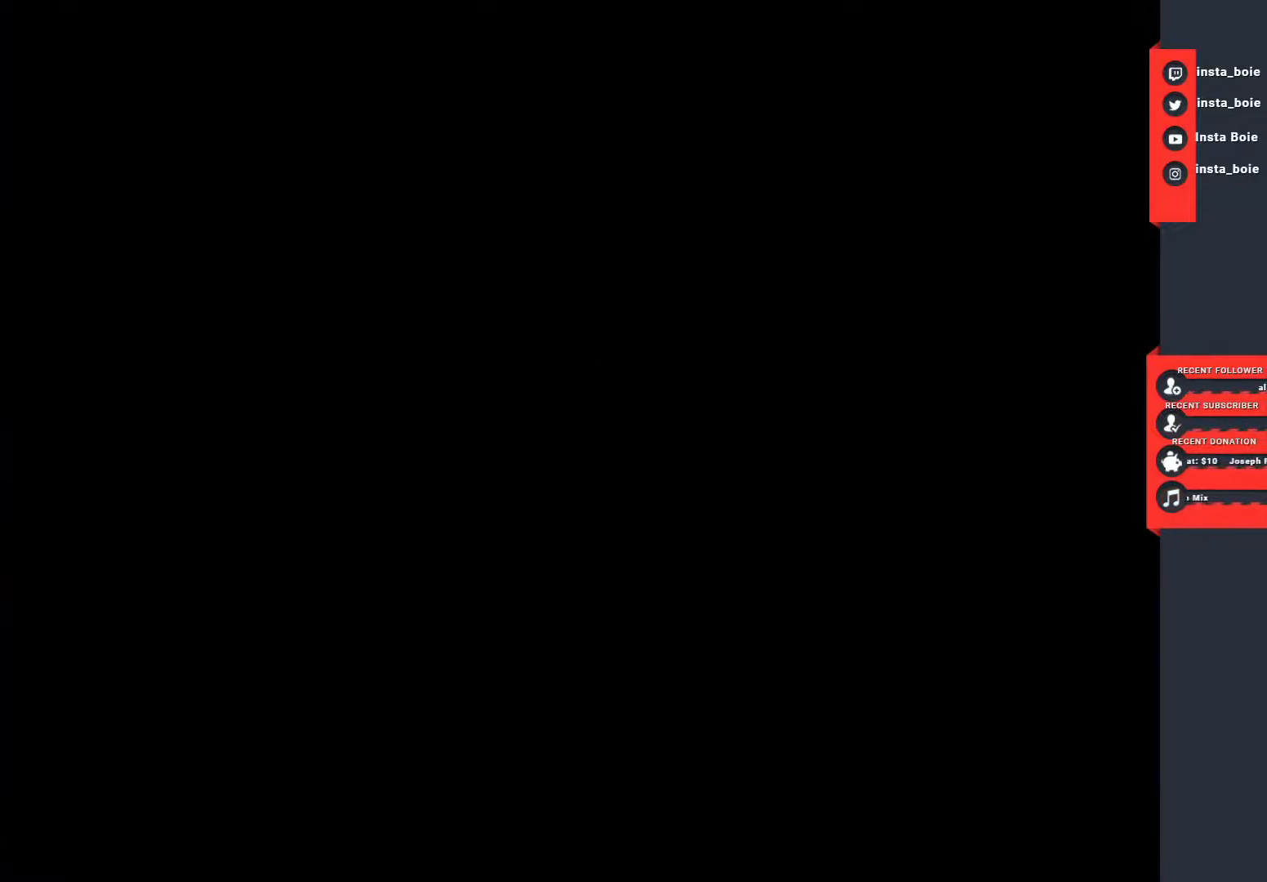
{"buttons": [], "left_stick": "center", "right_stick": "center", "events": []}
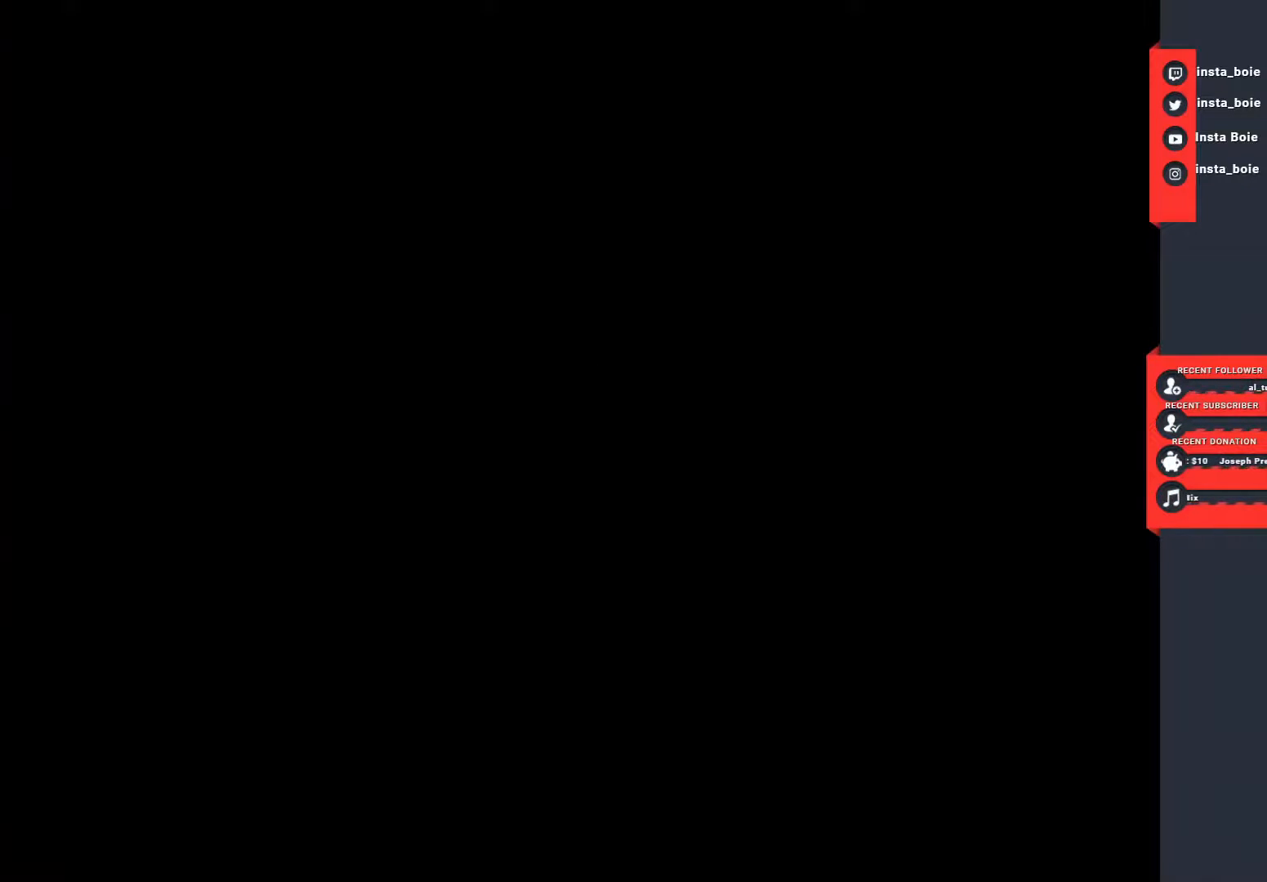
{"buttons": [], "left_stick": "center", "right_stick": "center", "events": []}
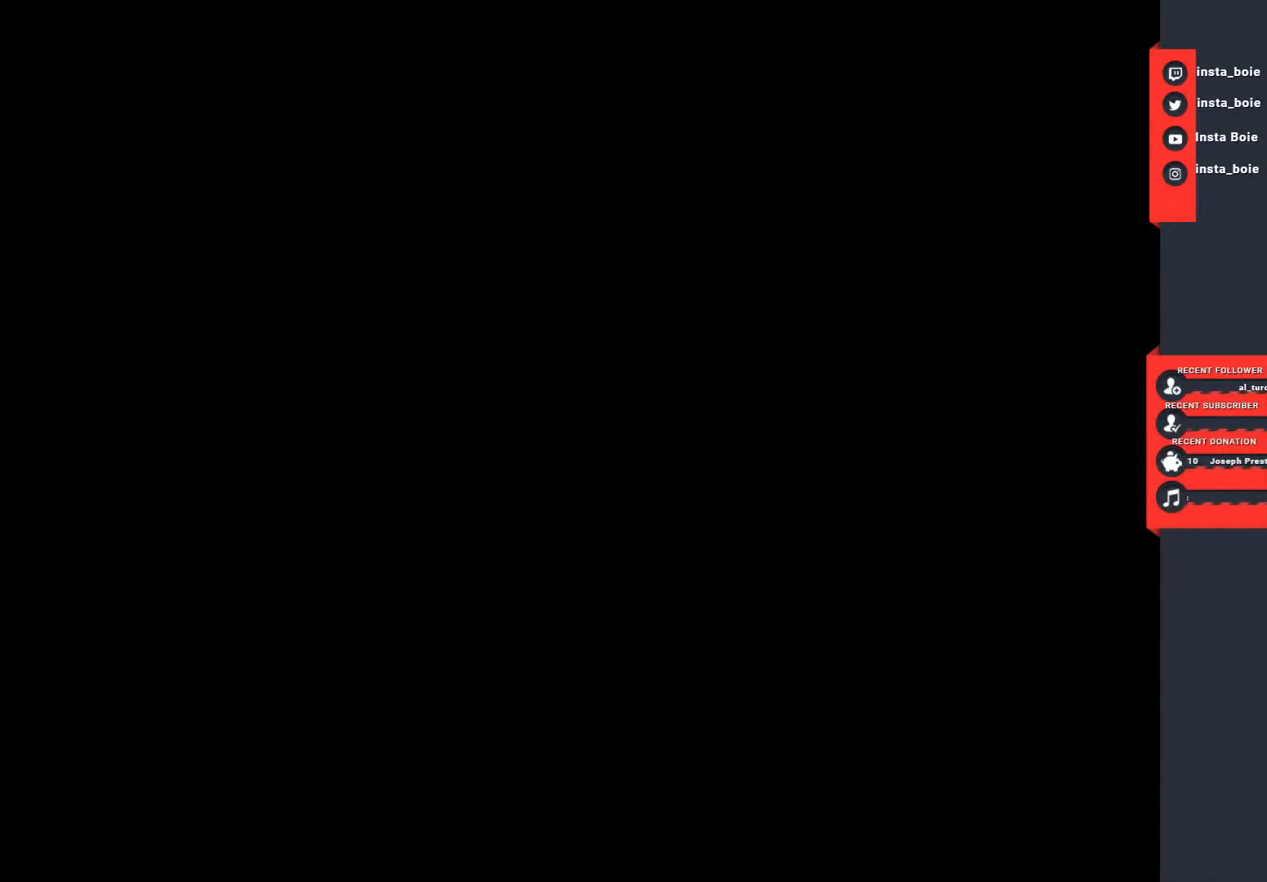
{"buttons": [], "left_stick": "center", "right_stick": "center", "events": []}
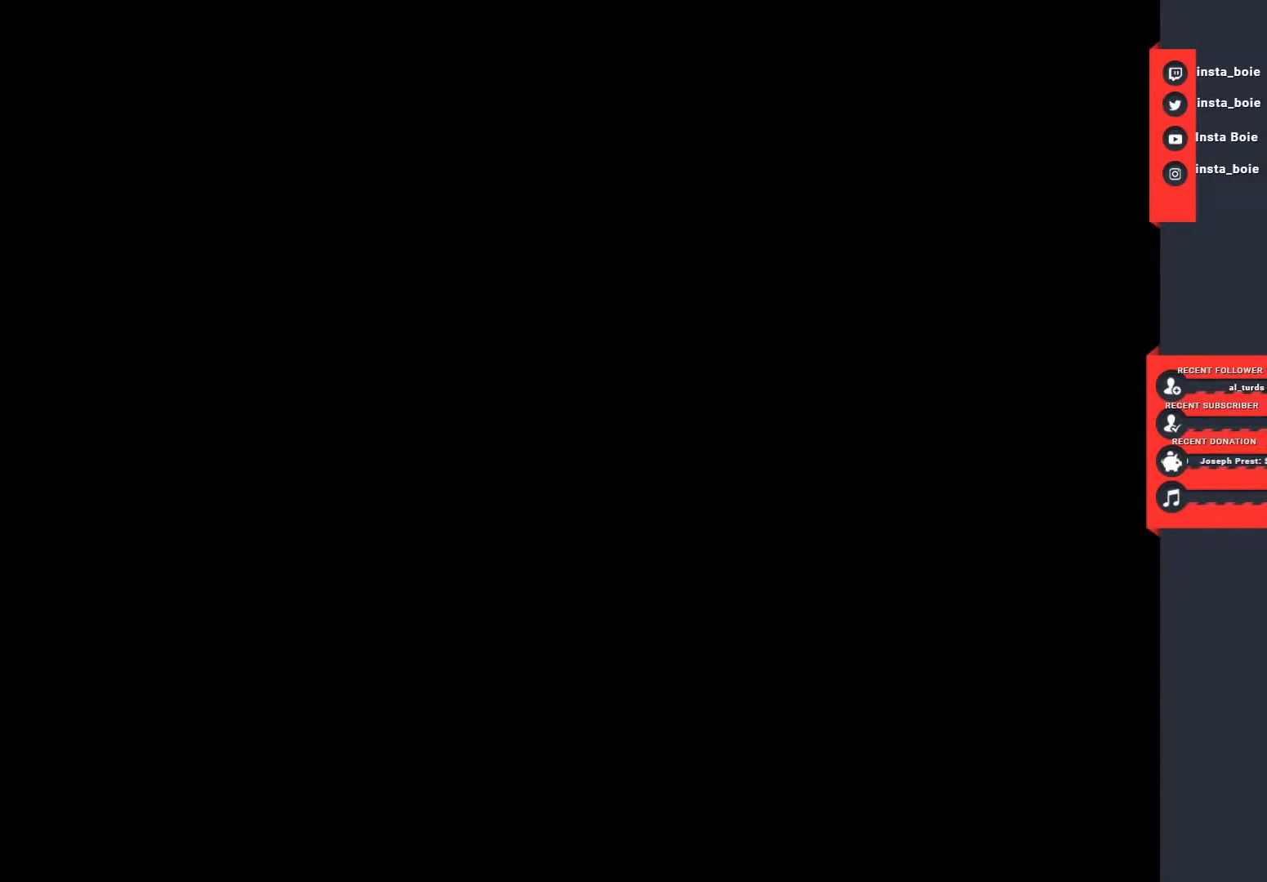
{"buttons": [], "left_stick": "center", "right_stick": "center", "events": []}
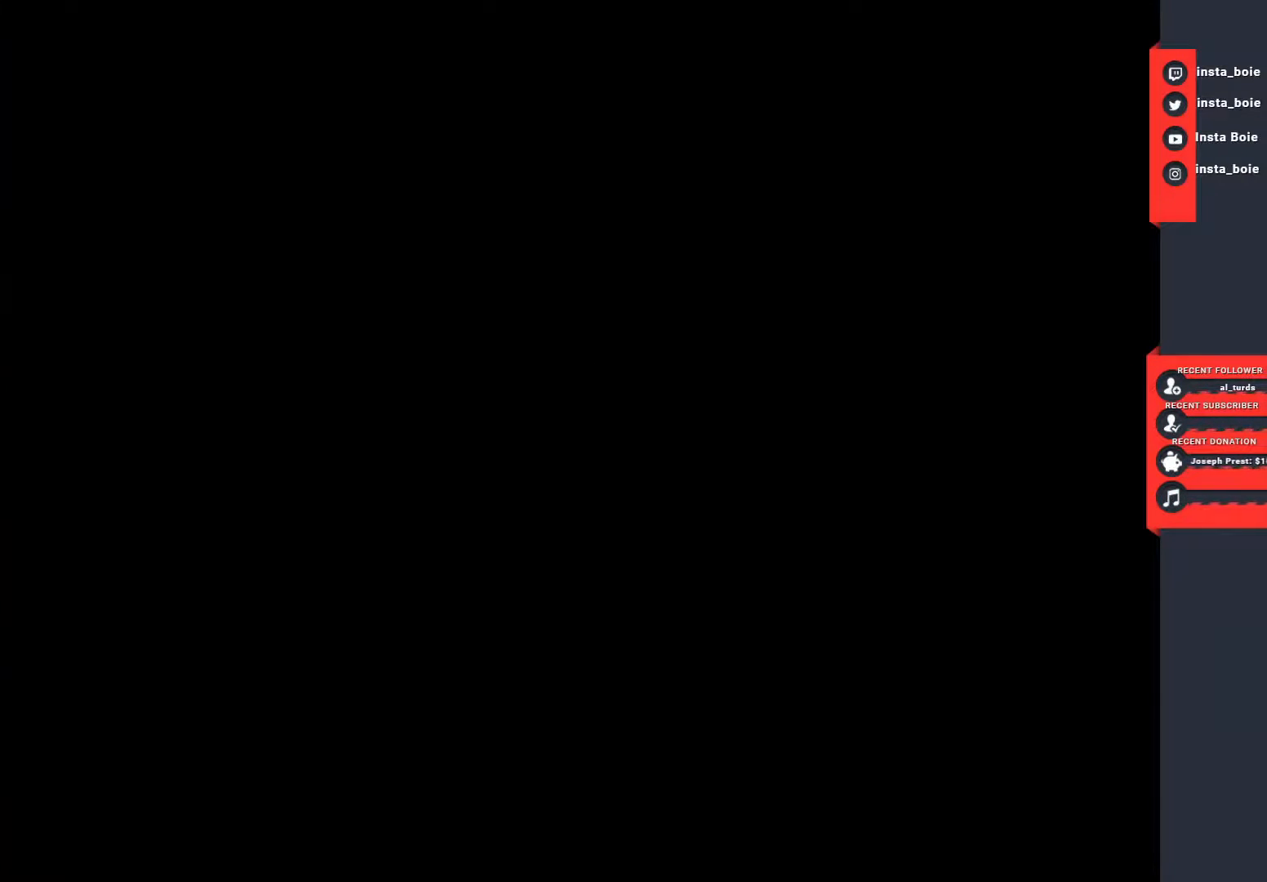
{"buttons": [], "left_stick": "center", "right_stick": "center", "events": []}
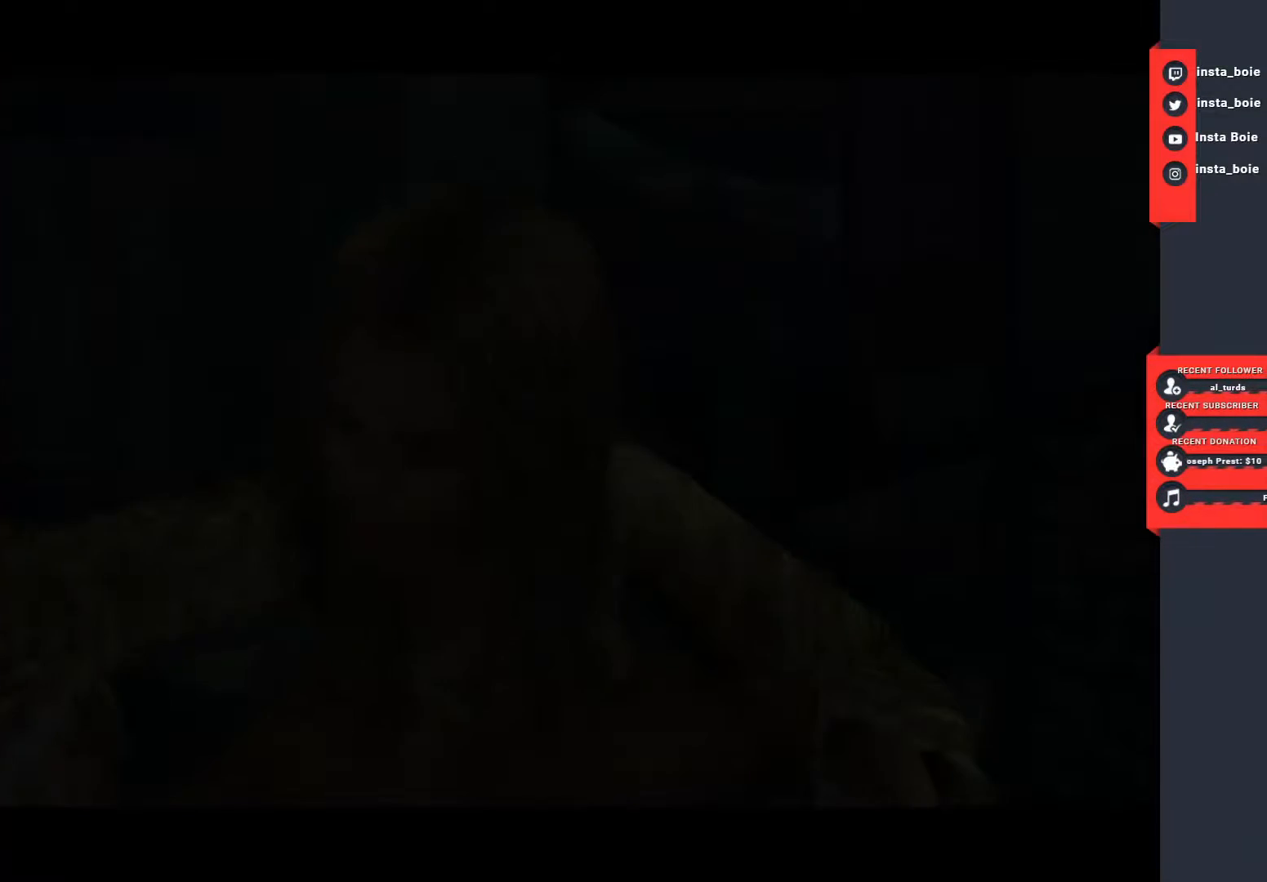
{"buttons": [], "left_stick": "center", "right_stick": "center", "events": []}
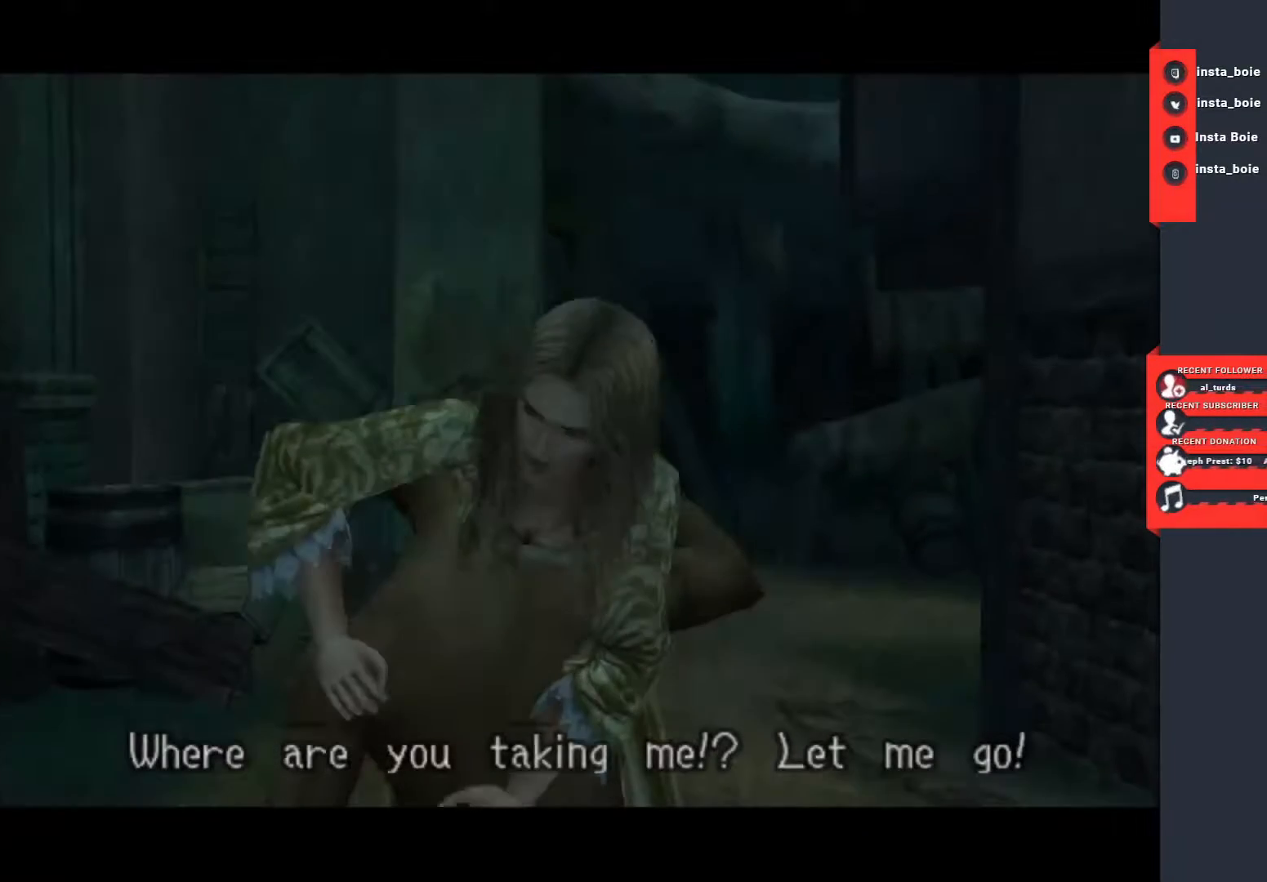
{"buttons": [], "left_stick": "center", "right_stick": "center", "events": [[350, "CIRCLE", "down"], [467, "CIRCLE", "up"]]}
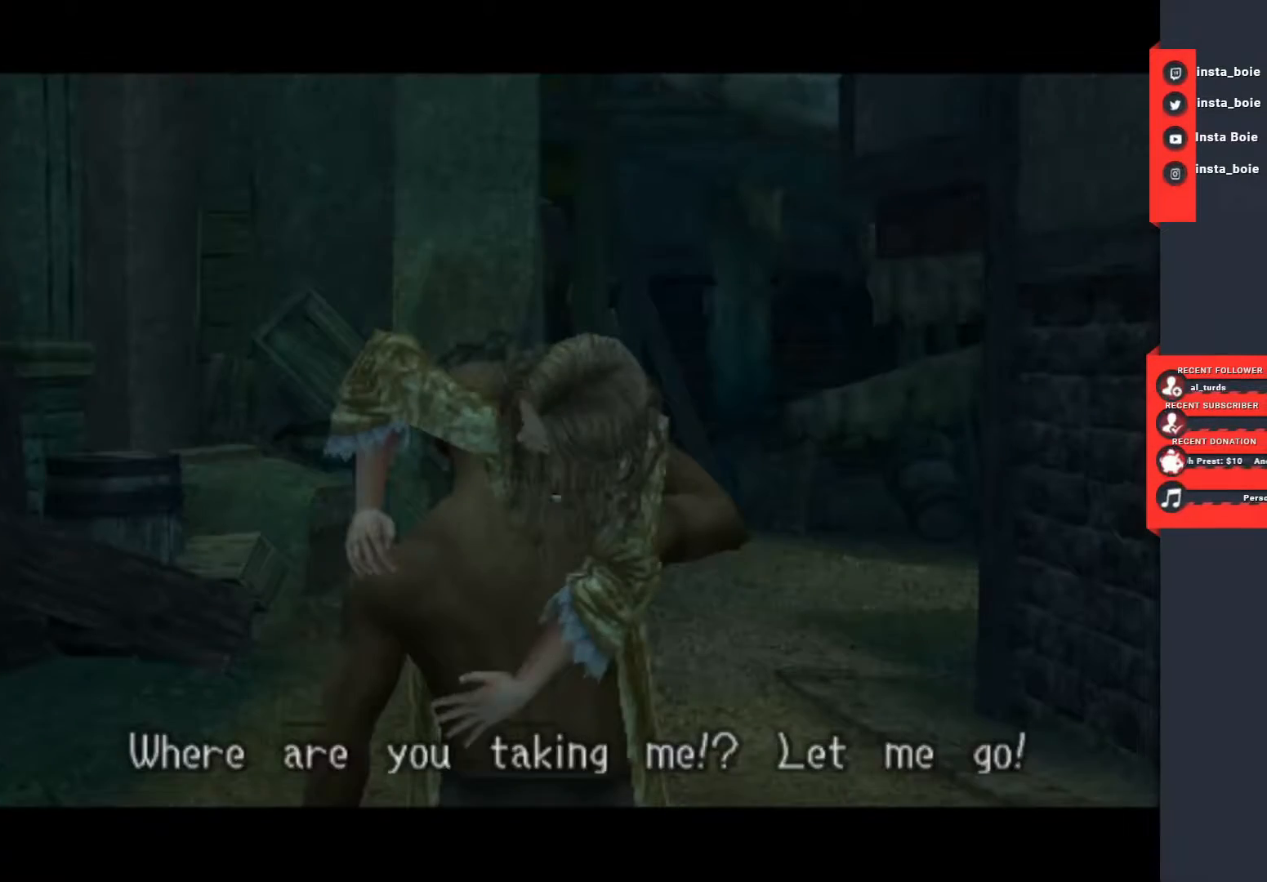
{"buttons": [], "left_stick": "center", "right_stick": "center", "events": []}
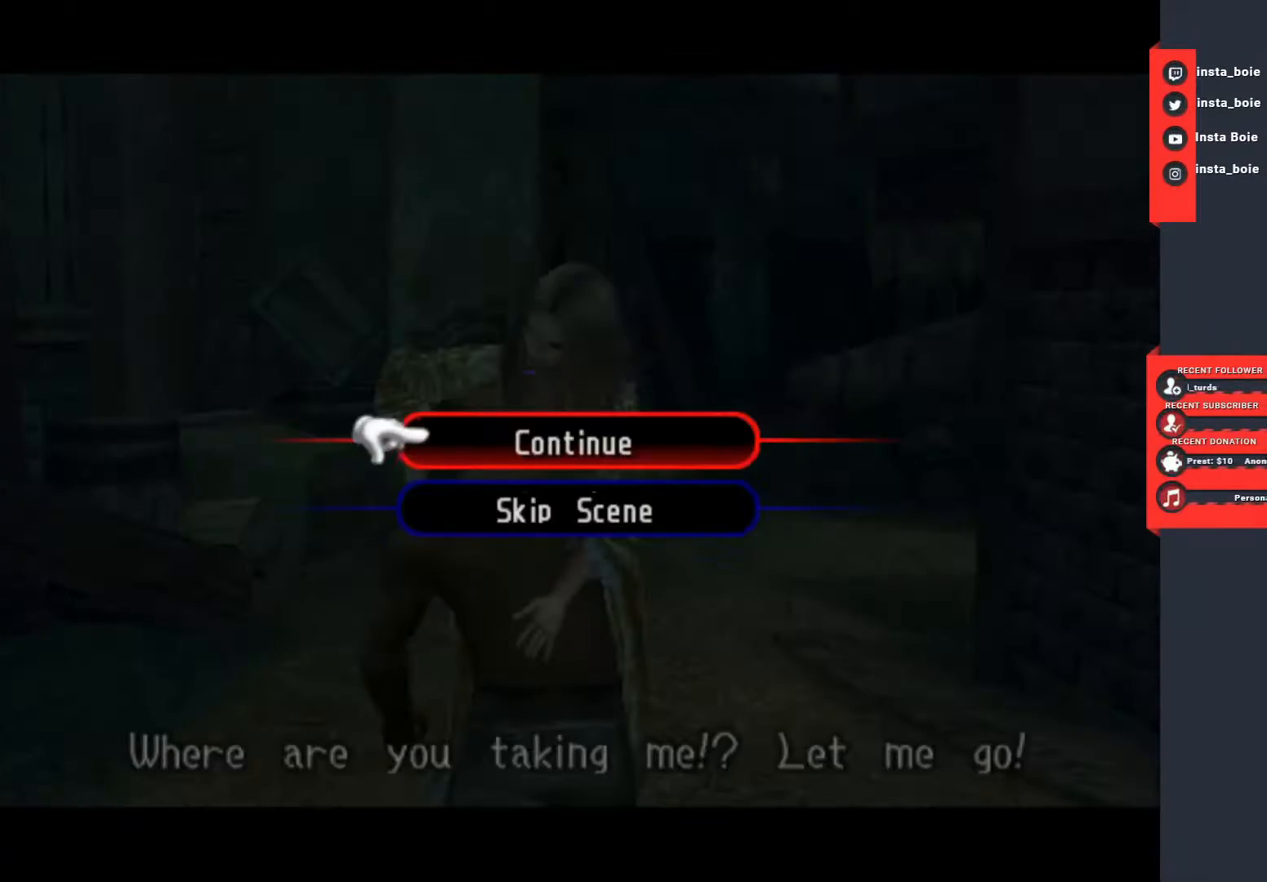
{"buttons": [], "left_stick": "center", "right_stick": "center", "events": [[67, "CIRCLE", "down"], [383, "CIRCLE", "up"]]}